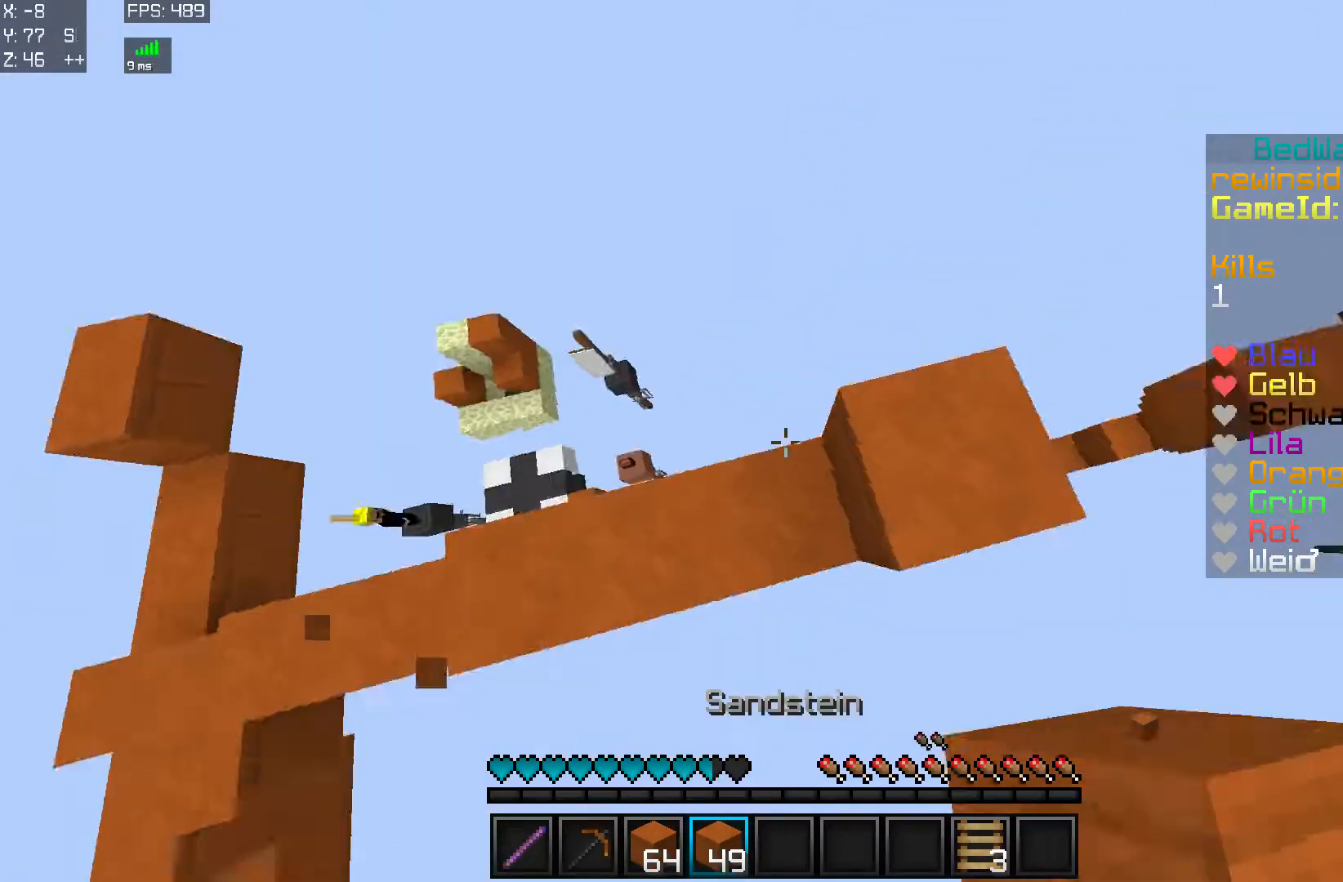
Gameplay with keyboard and mouse; each line is a JSON object with the keys and mouse buttons held at the frame after it. "events" lists presses ("down") and releases ("up") of "a", "d", "s", "w", "mouse_left" and "mouse_right" between this image and that frame as [ms after this image, input, new state], when the widget could be followed in between. "mouse_left", "mouse_right" = the "left", "right" buttons of the "mouse" list. No other keys are recorded. Fast repeated clicks can show as one long hold. Mouse movement is not recorded.
{"keys": ["a", "d", "s"], "mouse": [], "events": [[151, "d", "down"], [151, "s", "down"], [301, "a", "down"]]}
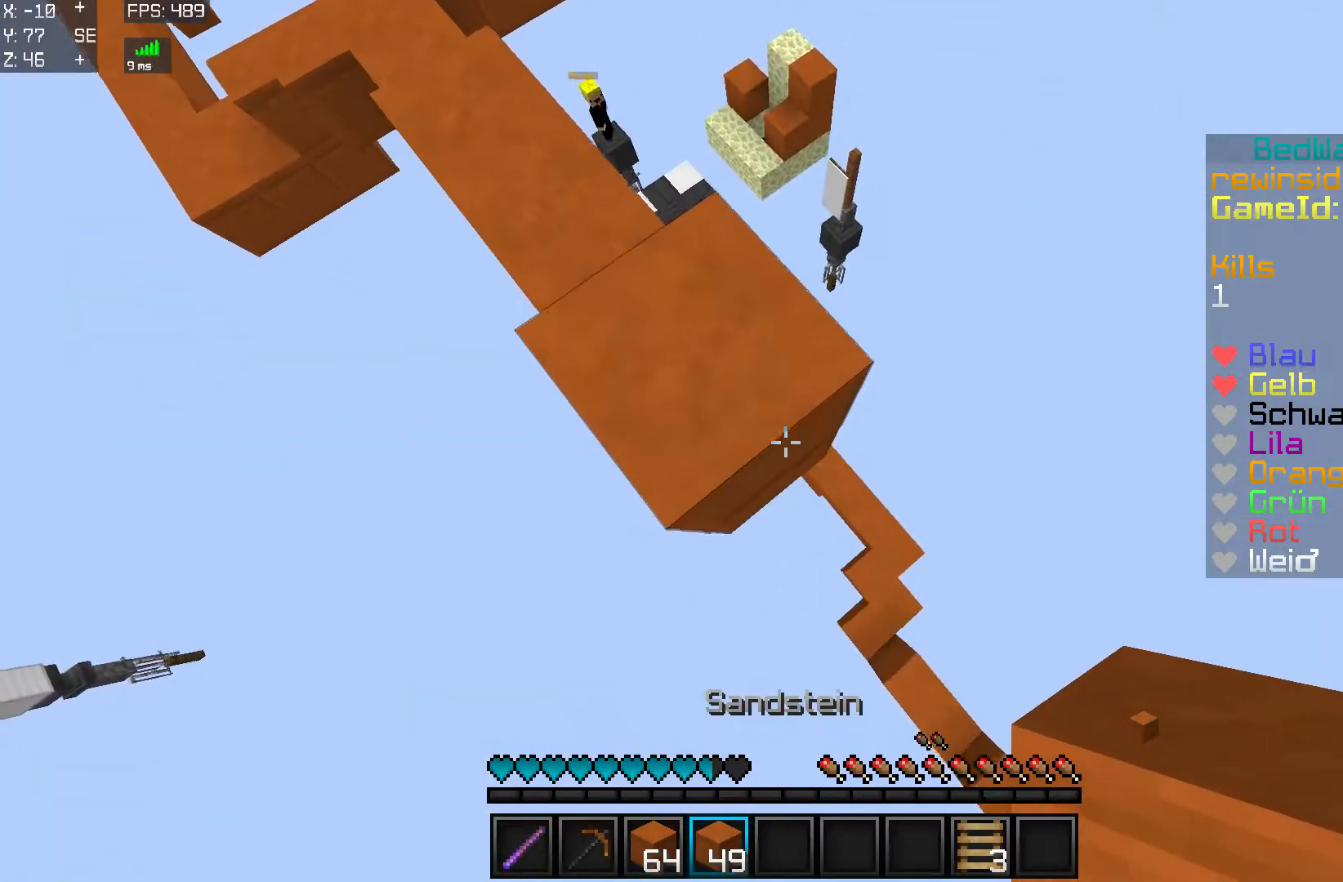
{"keys": ["d", "s"], "mouse": [], "events": [[50, "a", "up"], [250, "mouse_right", "down"], [350, "mouse_right", "up"]]}
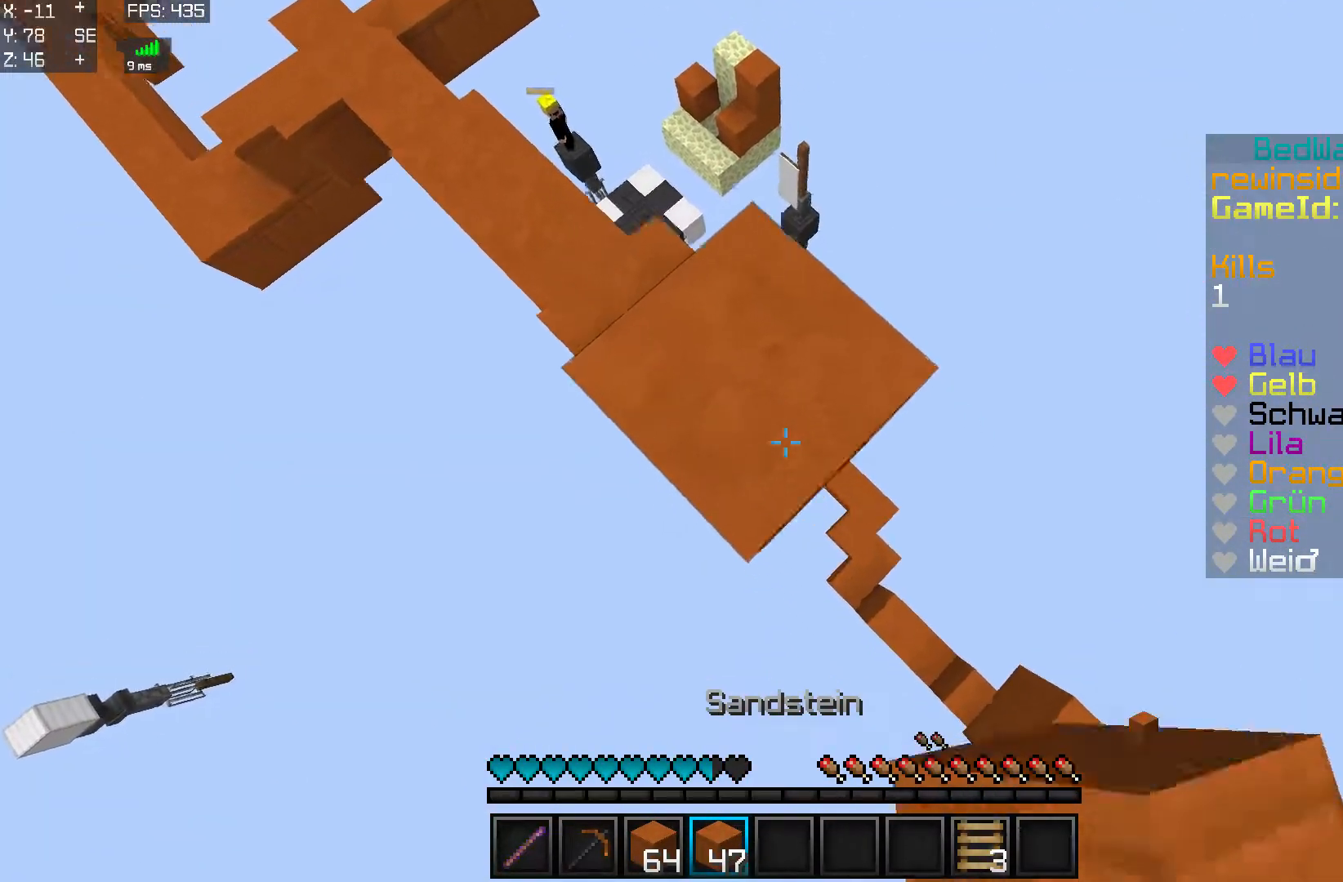
{"keys": ["a", "s"], "mouse": [], "events": [[201, "mouse_right", "down"], [251, "a", "down"], [251, "mouse_right", "up"], [301, "d", "up"]]}
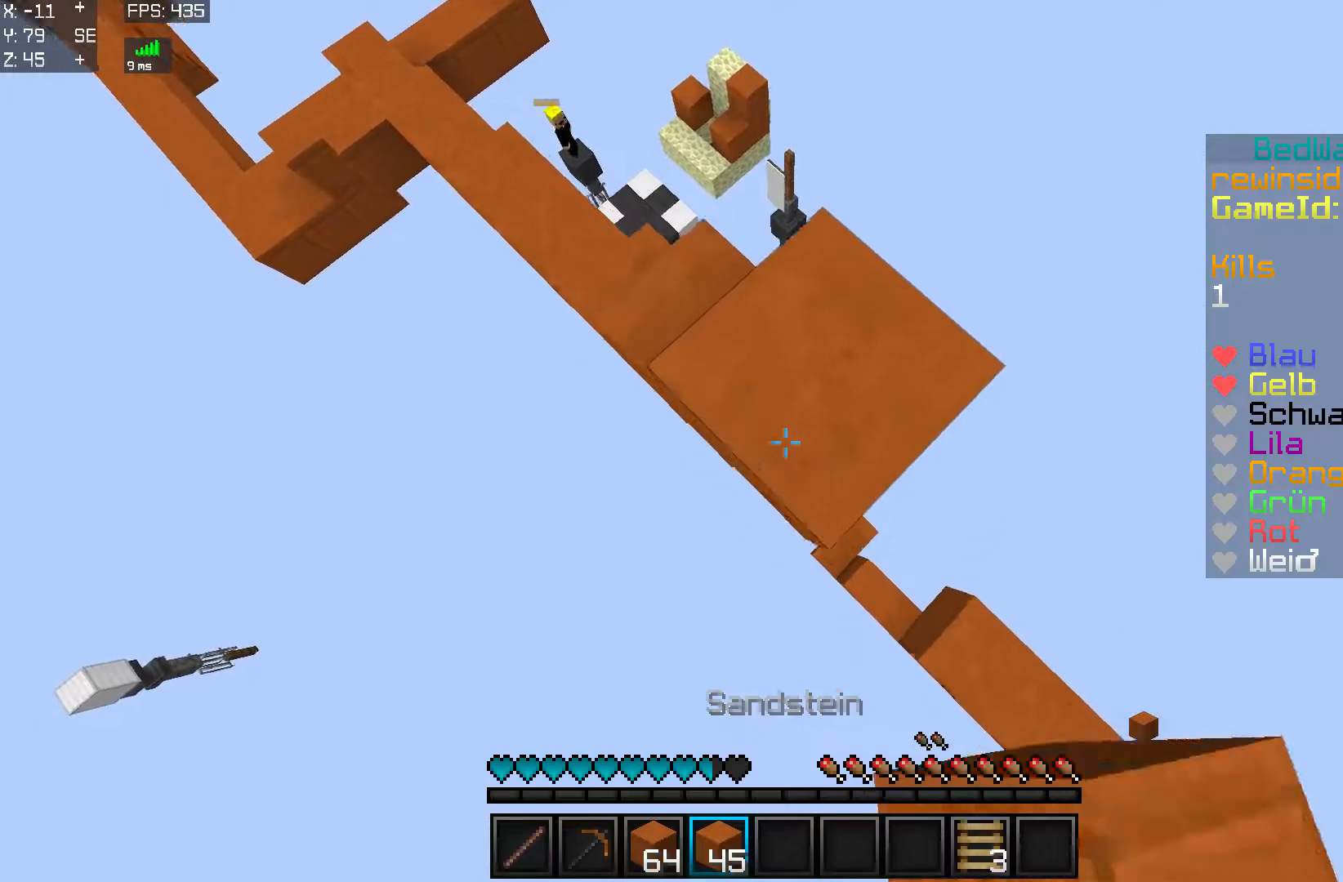
{"keys": ["a", "s"], "mouse": [], "events": [[50, "s", "up"], [100, "a", "up"], [100, "mouse_right", "down"], [150, "mouse_right", "up"], [350, "a", "down"], [350, "s", "down"]]}
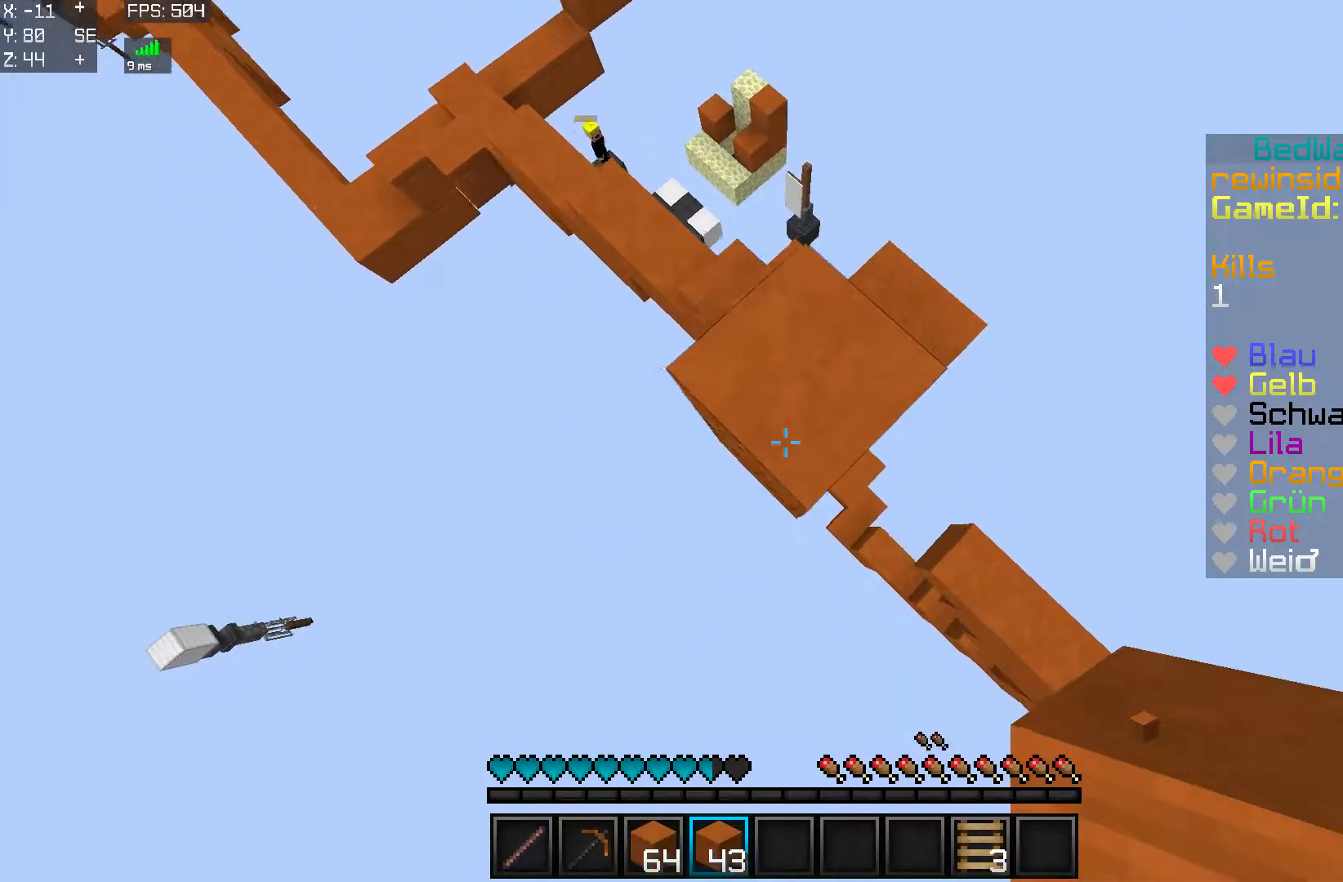
{"keys": ["a"], "mouse": [], "events": [[50, "s", "up"], [117, "a", "up"], [117, "mouse_right", "down"], [151, "mouse_right", "up"], [301, "a", "down"], [301, "s", "down"], [451, "s", "up"]]}
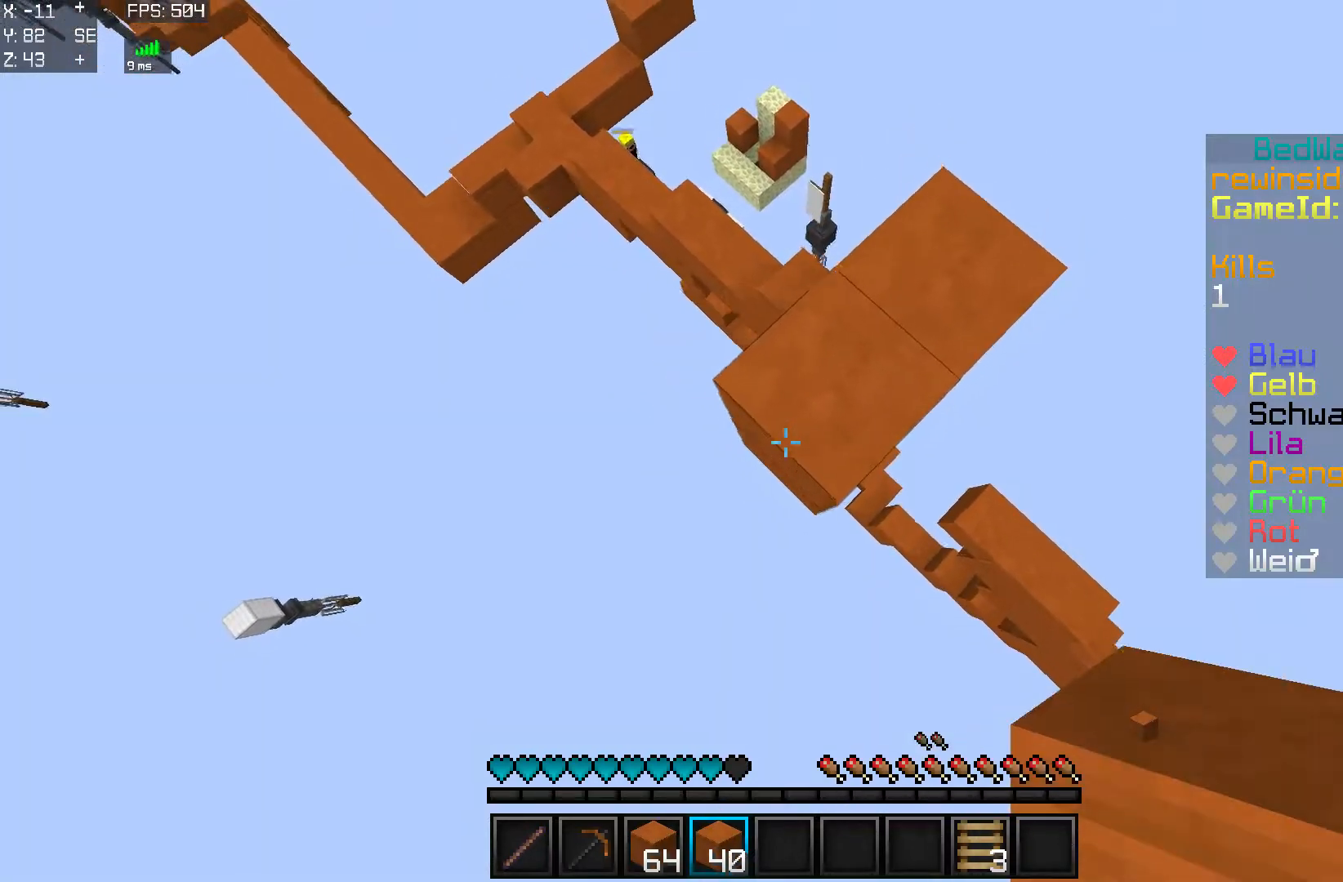
{"keys": [], "mouse": ["right"], "events": [[50, "a", "up"], [250, "s", "down"], [300, "a", "down"], [450, "a", "up"], [500, "mouse_right", "down"], [500, "s", "up"]]}
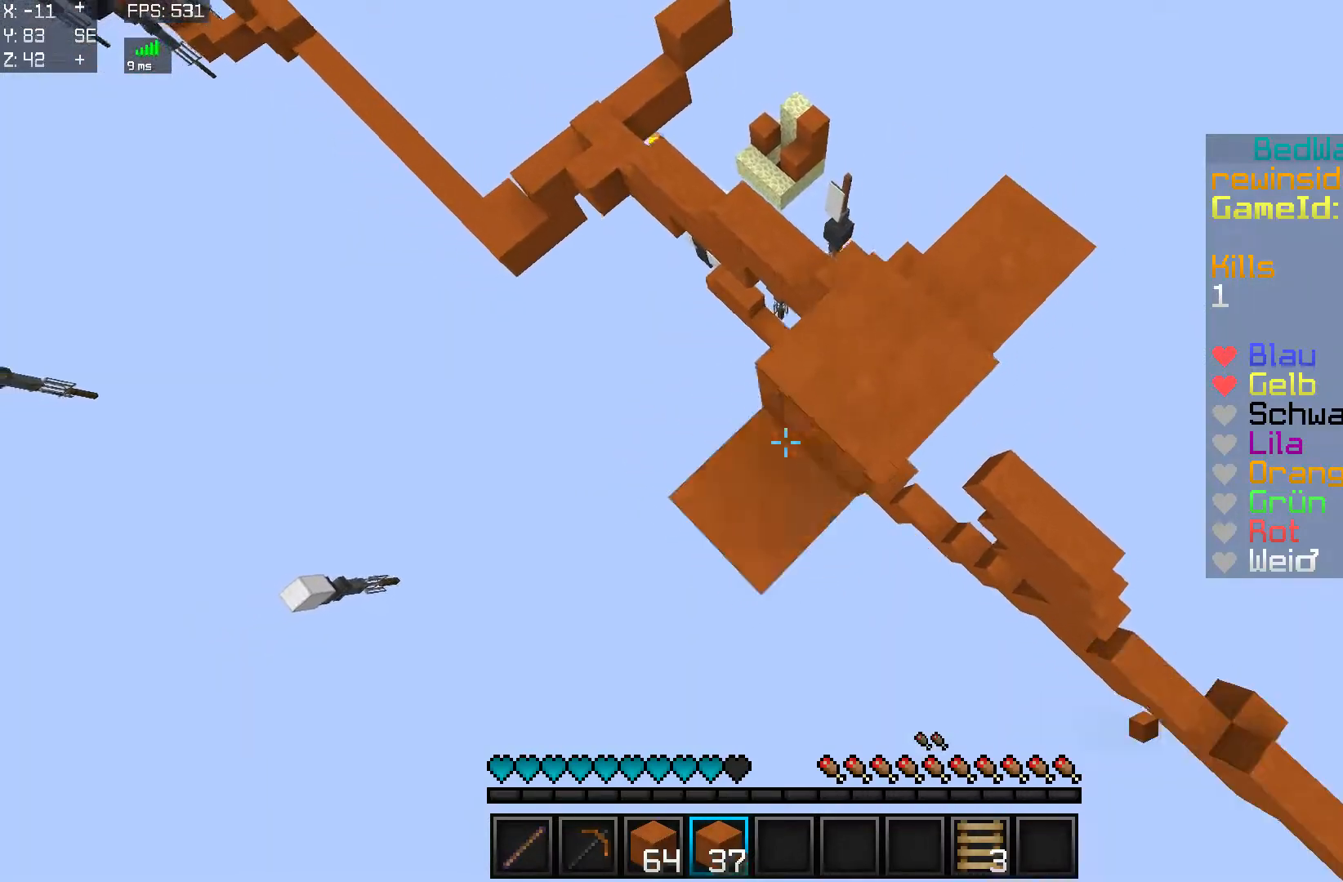
{"keys": [], "mouse": [], "events": [[50, "mouse_right", "up"], [267, "a", "down"], [267, "s", "down"], [401, "a", "up"], [401, "mouse_right", "down"], [401, "s", "up"], [451, "mouse_right", "up"]]}
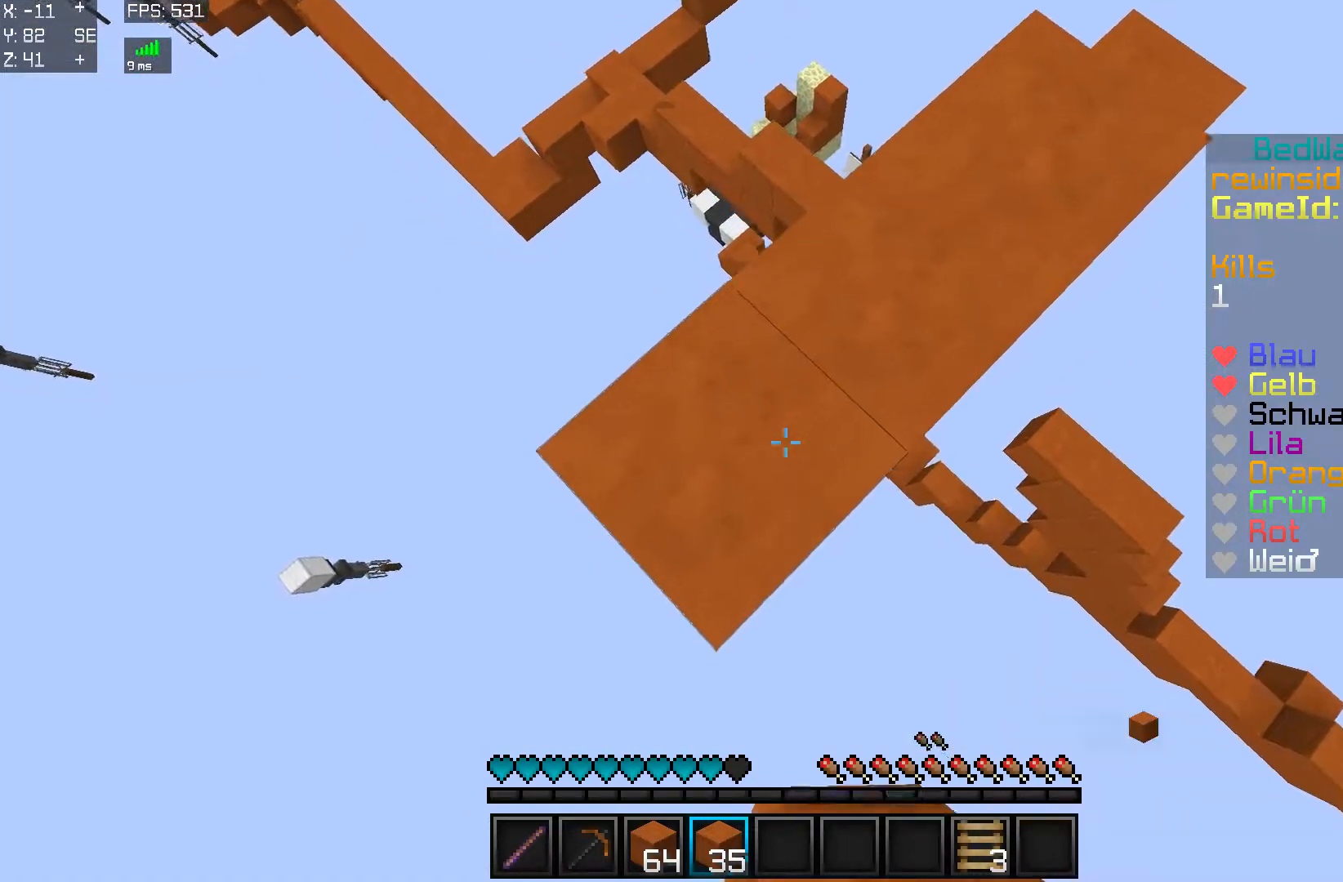
{"keys": ["d", "s"], "mouse": ["right"], "events": [[100, "mouse_right", "down"], [150, "mouse_right", "up"], [400, "mouse_right", "down"], [450, "s", "down"], [500, "d", "down"]]}
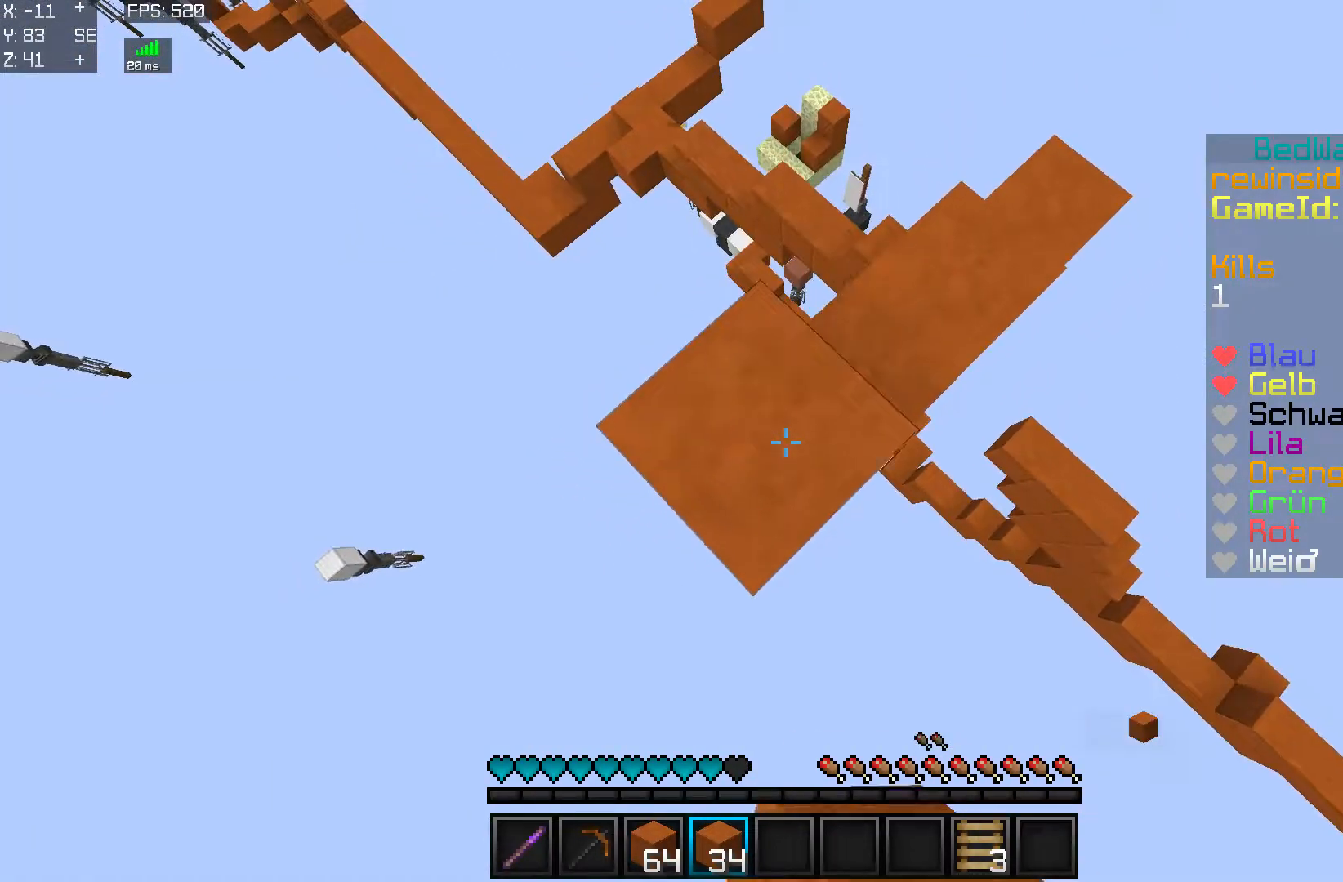
{"keys": ["d", "s"], "mouse": ["right"], "events": [[50, "mouse_right", "up"], [151, "mouse_right", "down"], [201, "mouse_right", "up"], [251, "mouse_right", "down"], [301, "d", "up"], [301, "mouse_right", "up"], [301, "s", "up"], [351, "mouse_right", "down"], [401, "mouse_right", "up"], [501, "d", "down"], [501, "mouse_right", "down"], [501, "s", "down"]]}
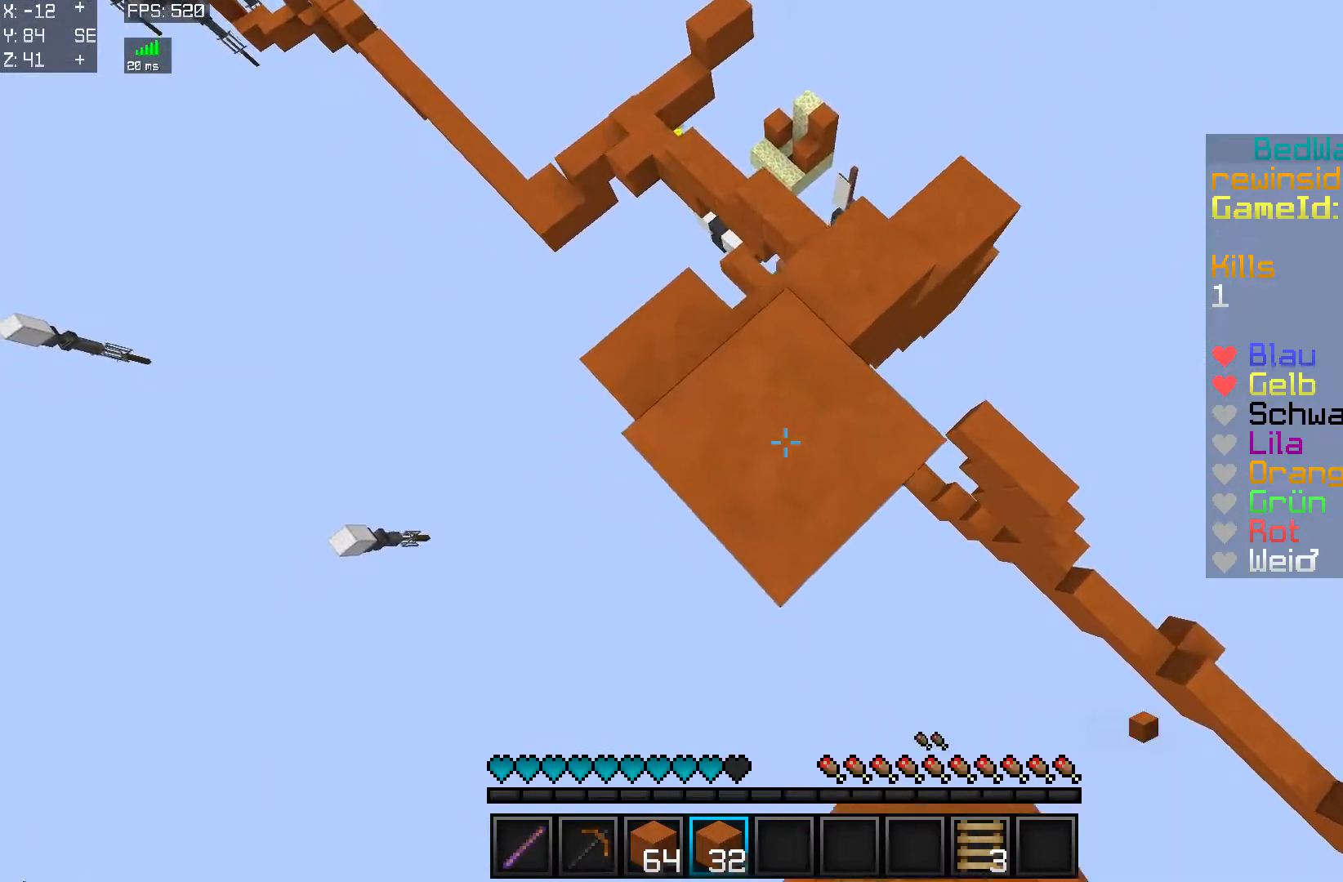
{"keys": ["d", "s"], "mouse": [], "events": [[100, "mouse_right", "up"], [200, "d", "up"], [250, "mouse_right", "down"], [250, "s", "up"], [300, "mouse_right", "up"], [450, "s", "down"], [500, "d", "down"]]}
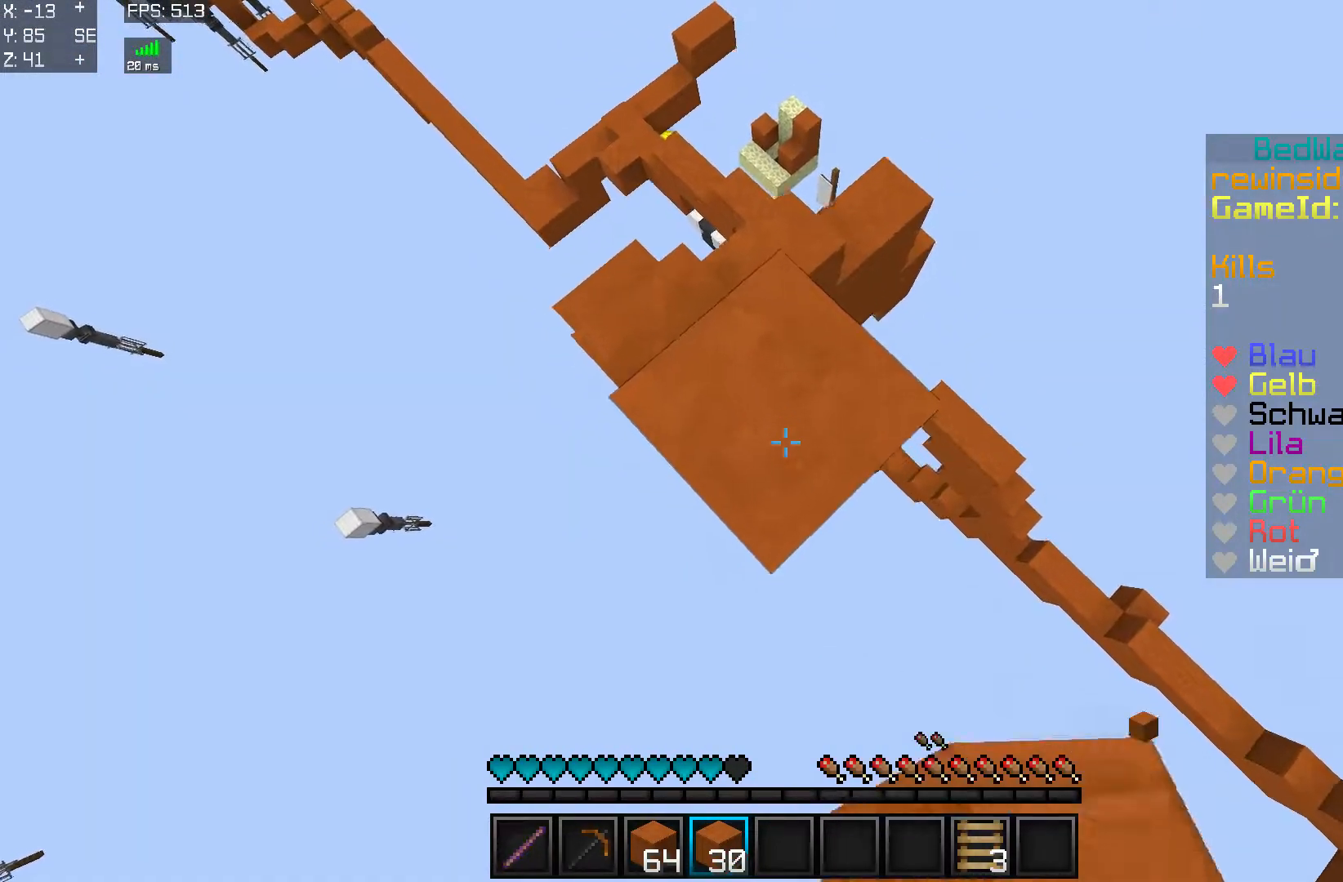
{"keys": ["a", "s"], "mouse": [], "events": [[100, "mouse_right", "down"], [201, "d", "up"], [201, "mouse_right", "up"], [201, "s", "up"], [401, "a", "down"], [451, "s", "down"]]}
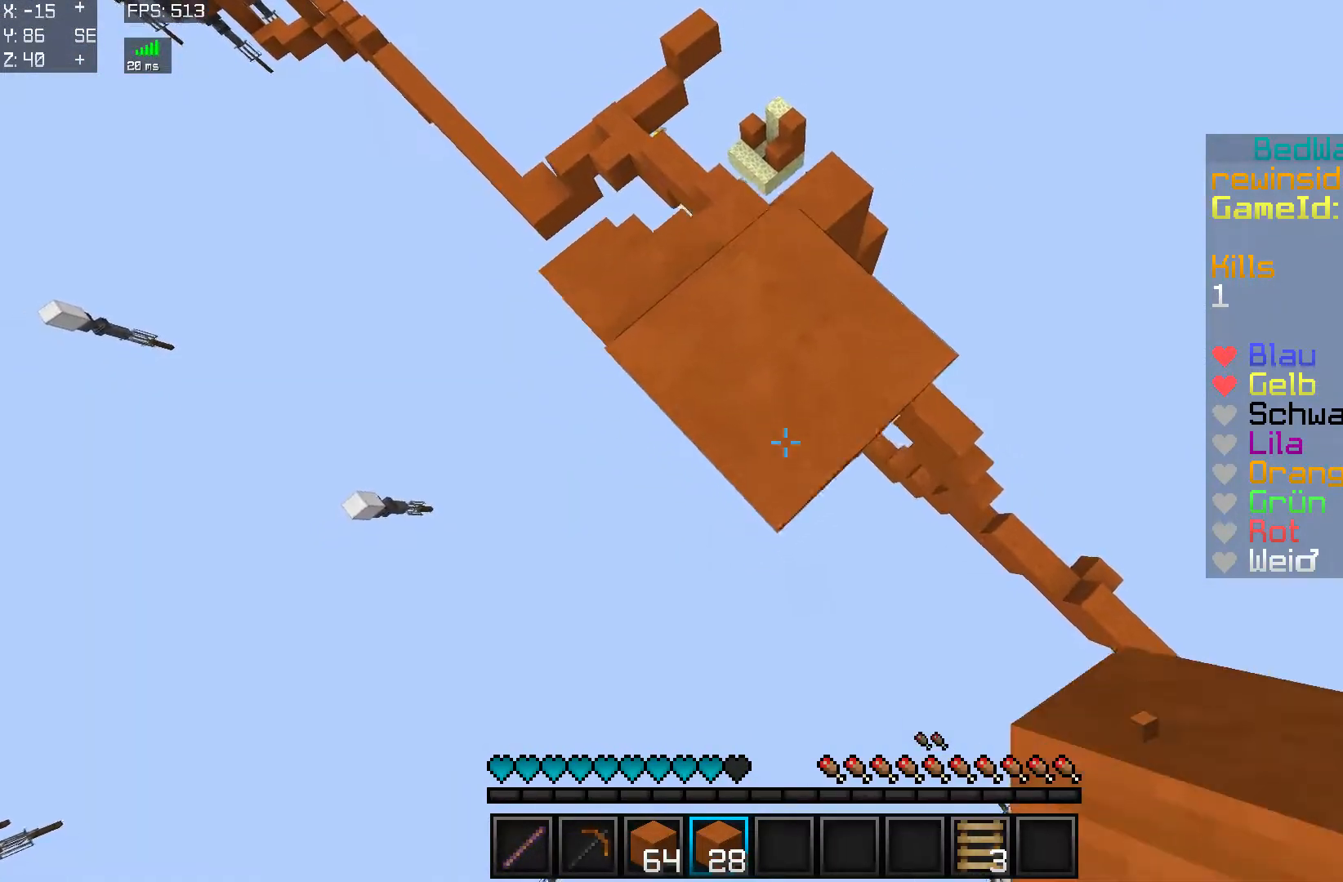
{"keys": ["d", "s"], "mouse": [], "events": [[100, "s", "up"], [150, "mouse_right", "down"], [200, "mouse_right", "up"], [250, "a", "up"], [400, "d", "down"], [400, "s", "down"], [450, "mouse_right", "down"], [500, "mouse_right", "up"]]}
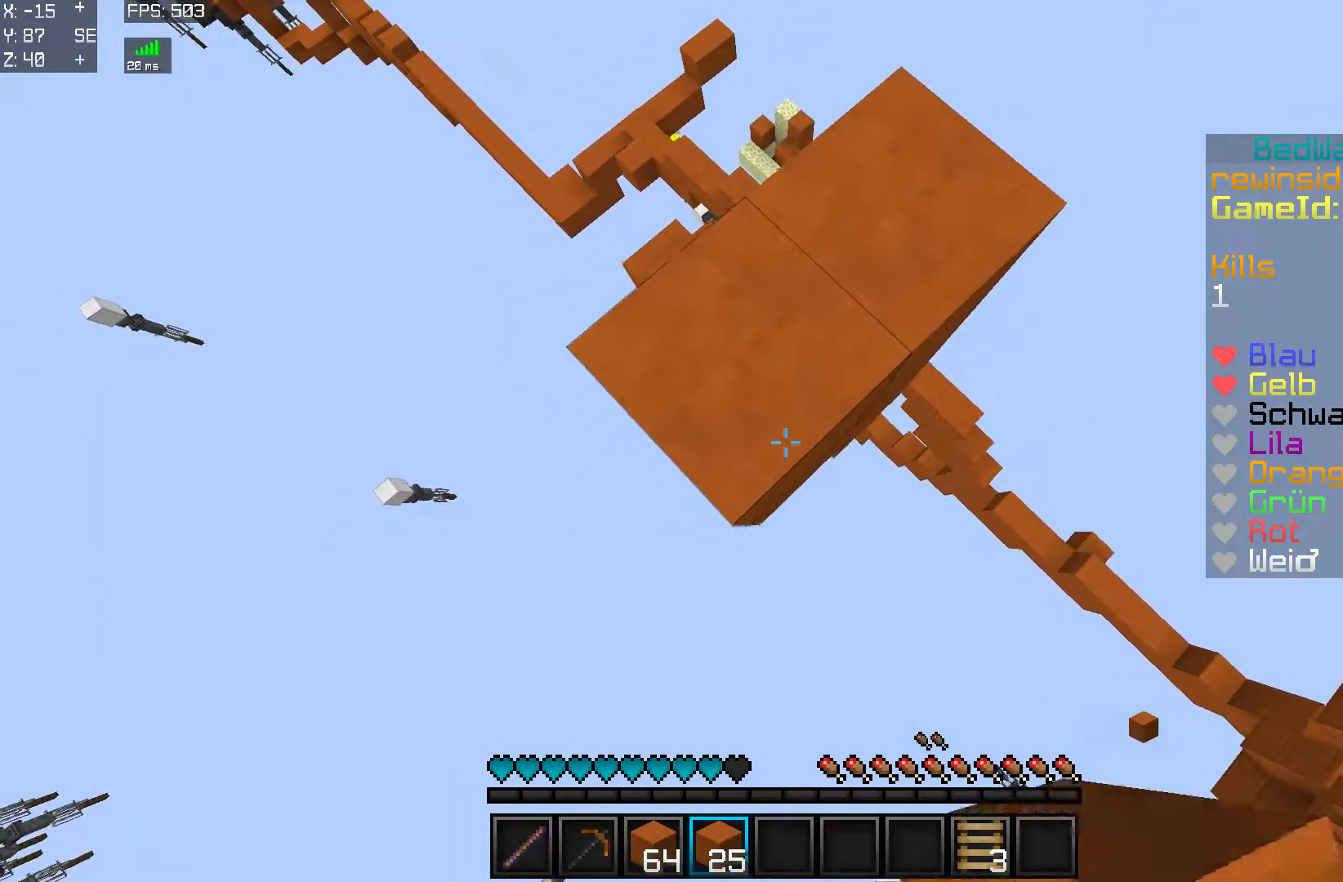
{"keys": ["a"], "mouse": [], "events": [[117, "s", "up"], [167, "mouse_right", "down"], [201, "d", "up"], [201, "mouse_right", "up"], [251, "a", "down"], [251, "mouse_right", "down"], [301, "mouse_right", "up"], [301, "w", "down"], [451, "w", "up"]]}
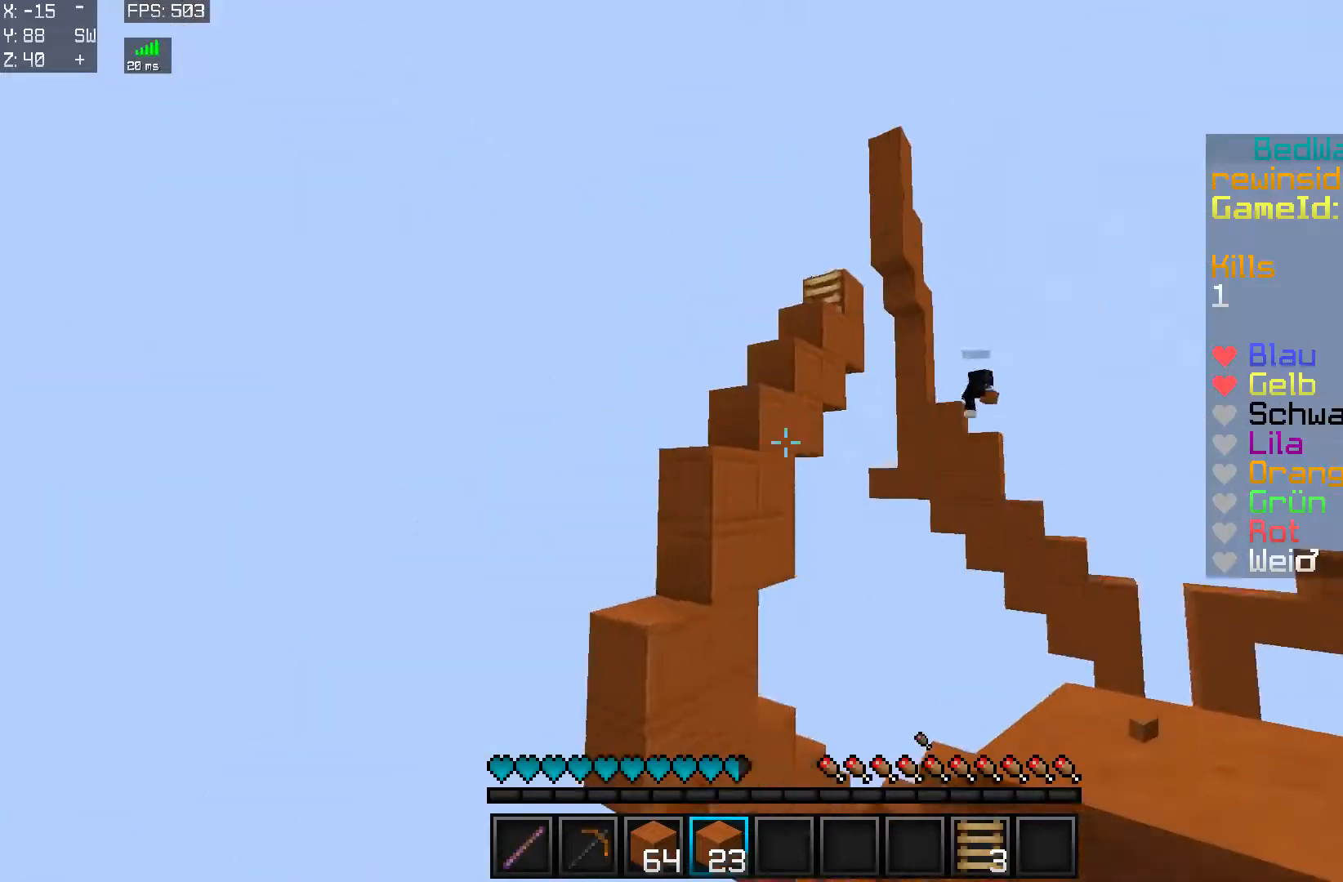
{"keys": ["w"], "mouse": [], "events": [[150, "a", "up"], [450, "w", "down"]]}
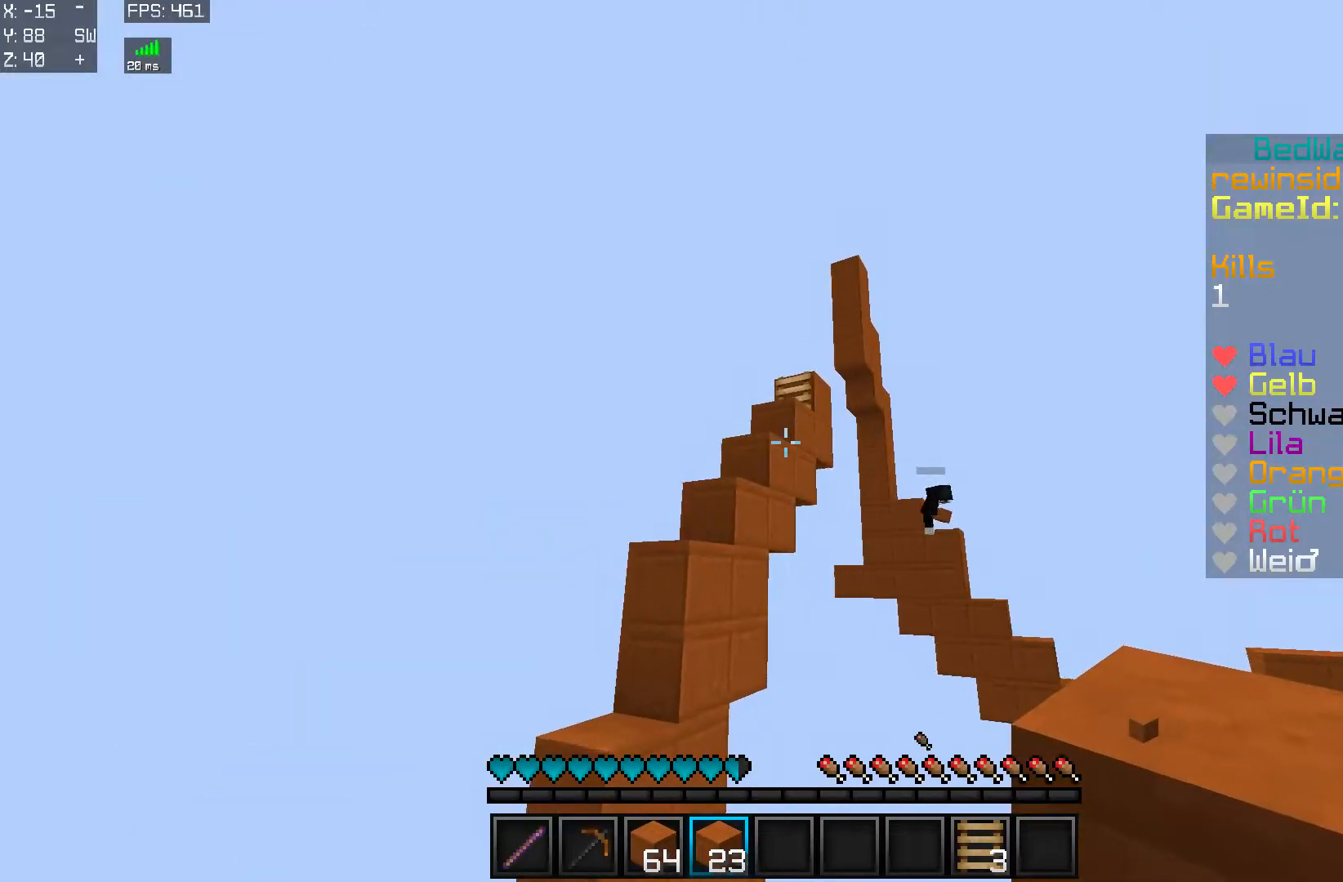
{"keys": ["d", "s"], "mouse": [], "events": [[50, "d", "down"], [184, "d", "up"], [301, "d", "down"], [351, "w", "up"], [451, "s", "down"]]}
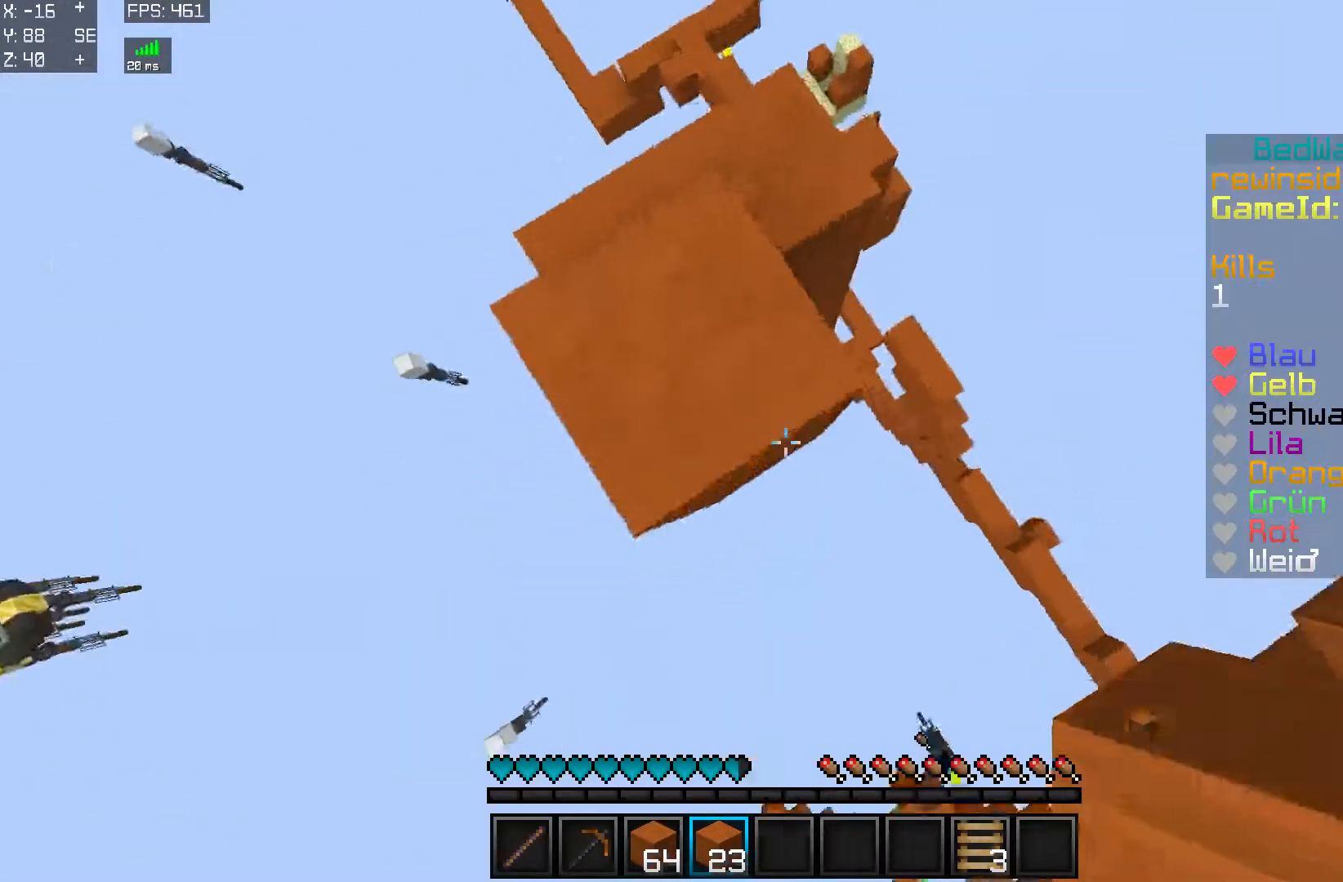
{"keys": ["d", "s"], "mouse": [], "events": [[67, "a", "down"], [267, "a", "up"], [317, "mouse_right", "down"], [367, "mouse_right", "up"]]}
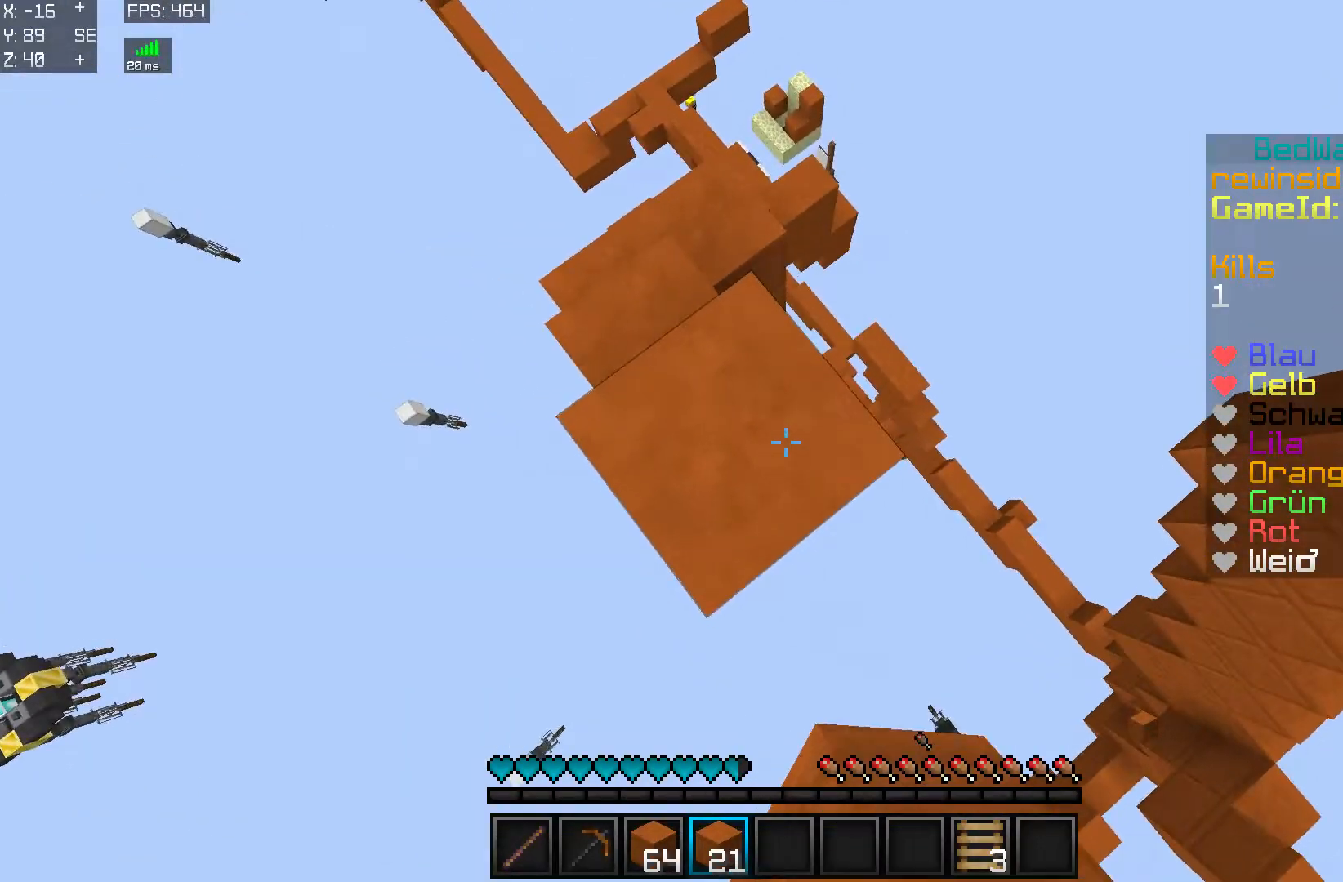
{"keys": ["w"], "mouse": [], "events": [[16, "mouse_right", "down"], [66, "mouse_right", "up"], [116, "mouse_right", "down"], [167, "mouse_right", "up"], [217, "mouse_right", "down"], [217, "s", "up"], [267, "mouse_right", "up"], [367, "d", "up"], [367, "w", "down"]]}
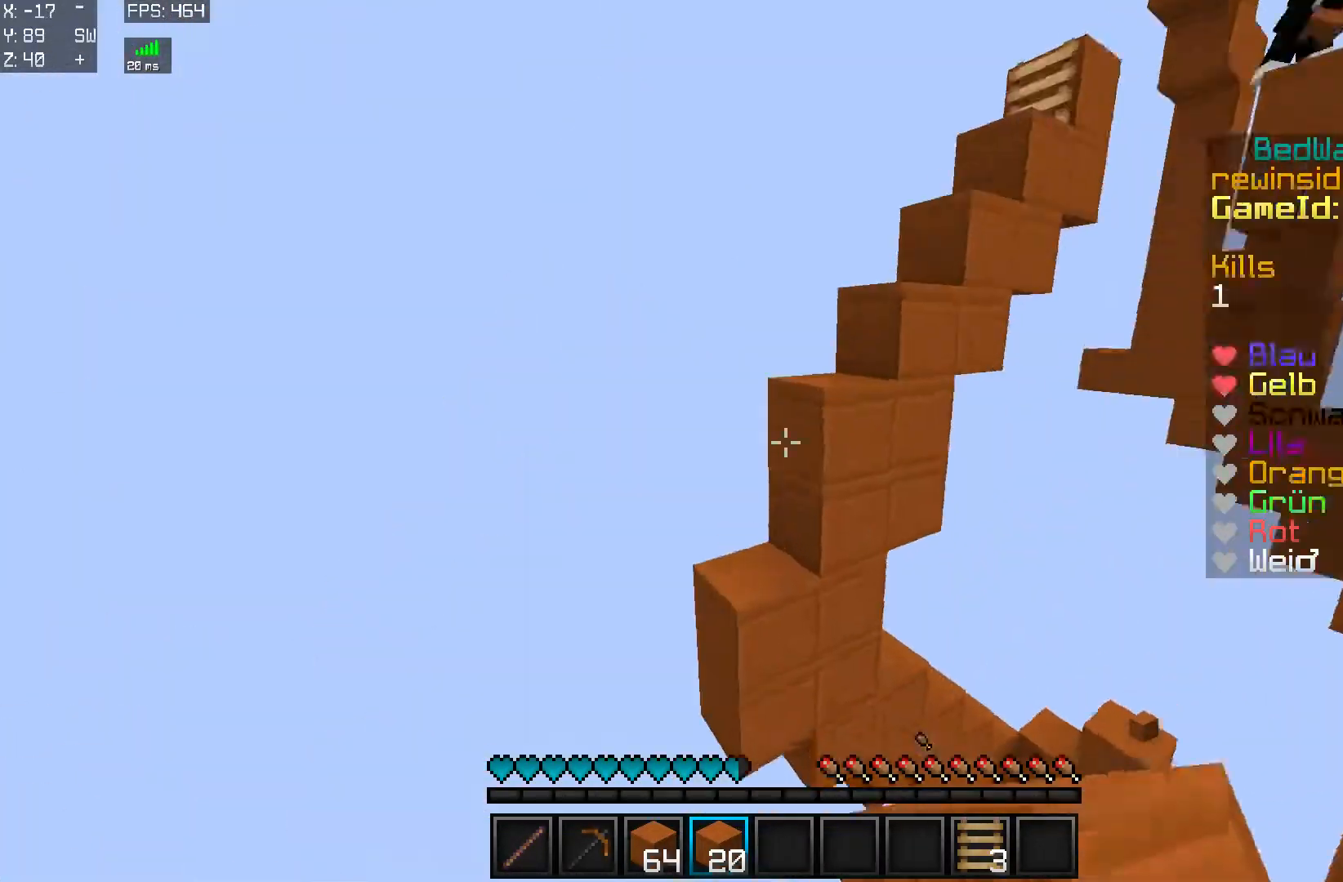
{"keys": ["s"], "mouse": [], "events": [[167, "mouse_right", "down"], [217, "mouse_right", "up"], [317, "mouse_right", "down"], [384, "w", "up"], [417, "mouse_right", "up"], [467, "s", "down"]]}
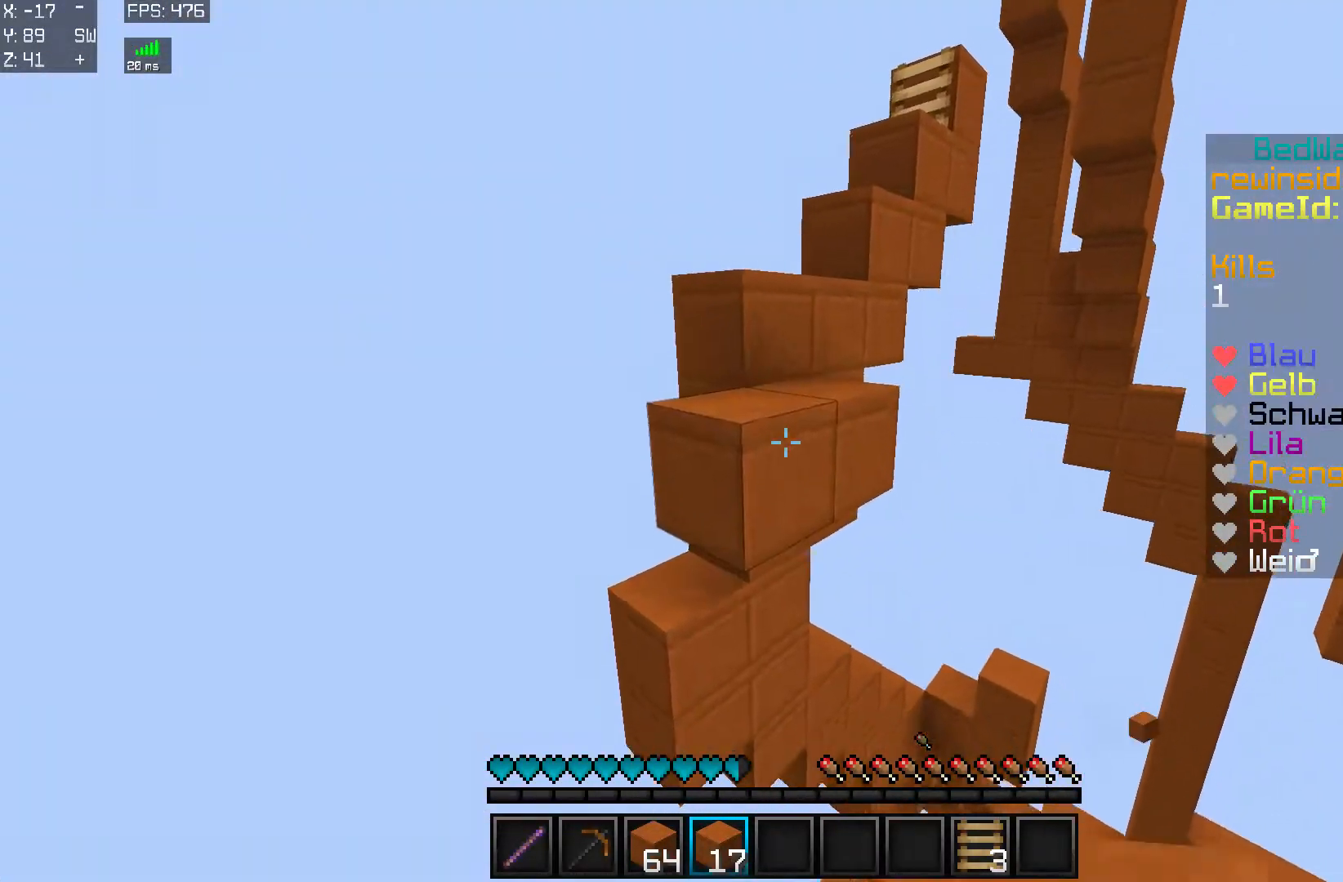
{"keys": [], "mouse": [], "events": [[33, "mouse_right", "down"], [66, "mouse_right", "up"], [167, "a", "down"], [233, "a", "up"], [233, "mouse_right", "down"], [233, "s", "up"], [317, "mouse_right", "up"]]}
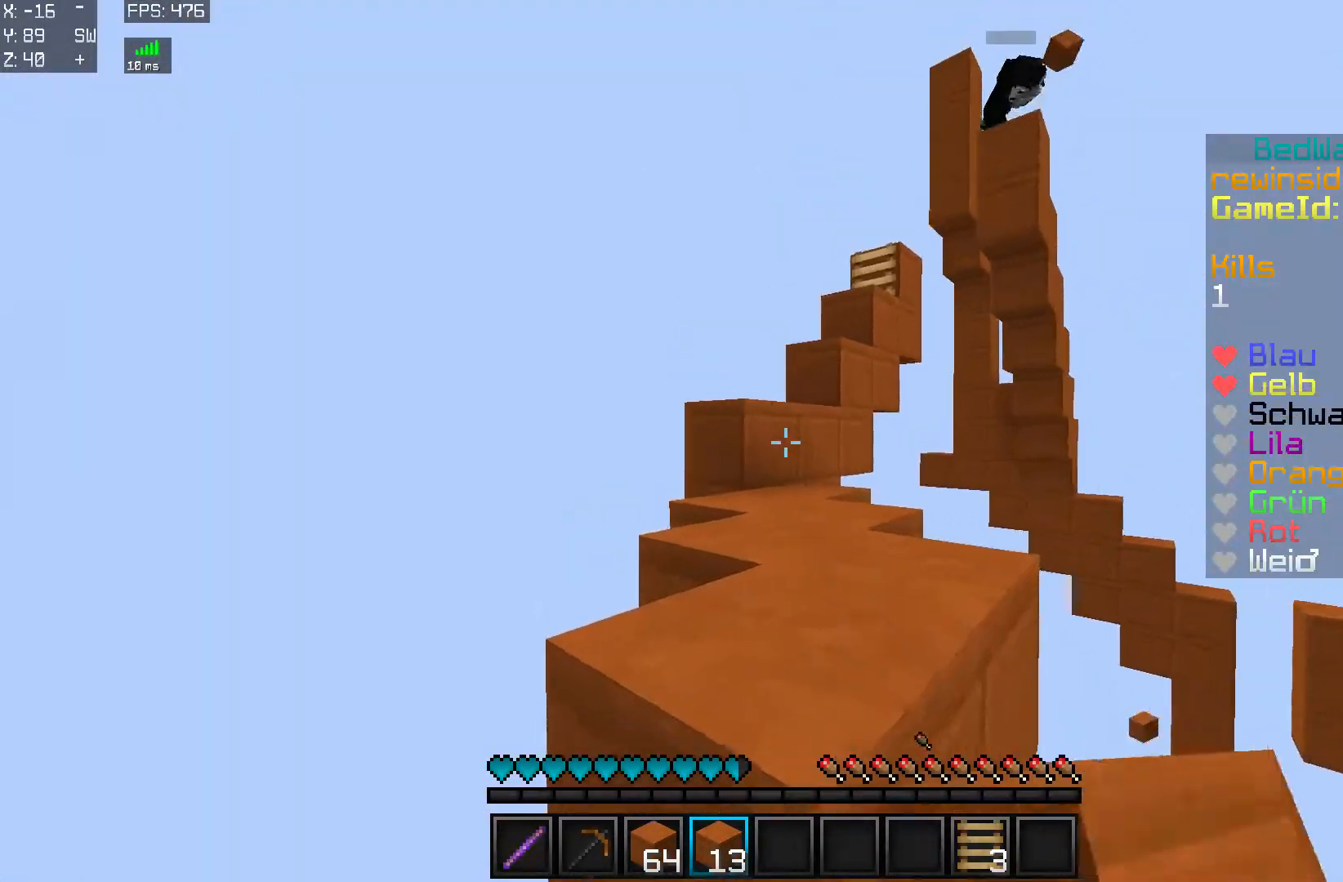
{"keys": ["d", "w"], "mouse": [], "events": [[17, "w", "down"], [217, "d", "down"]]}
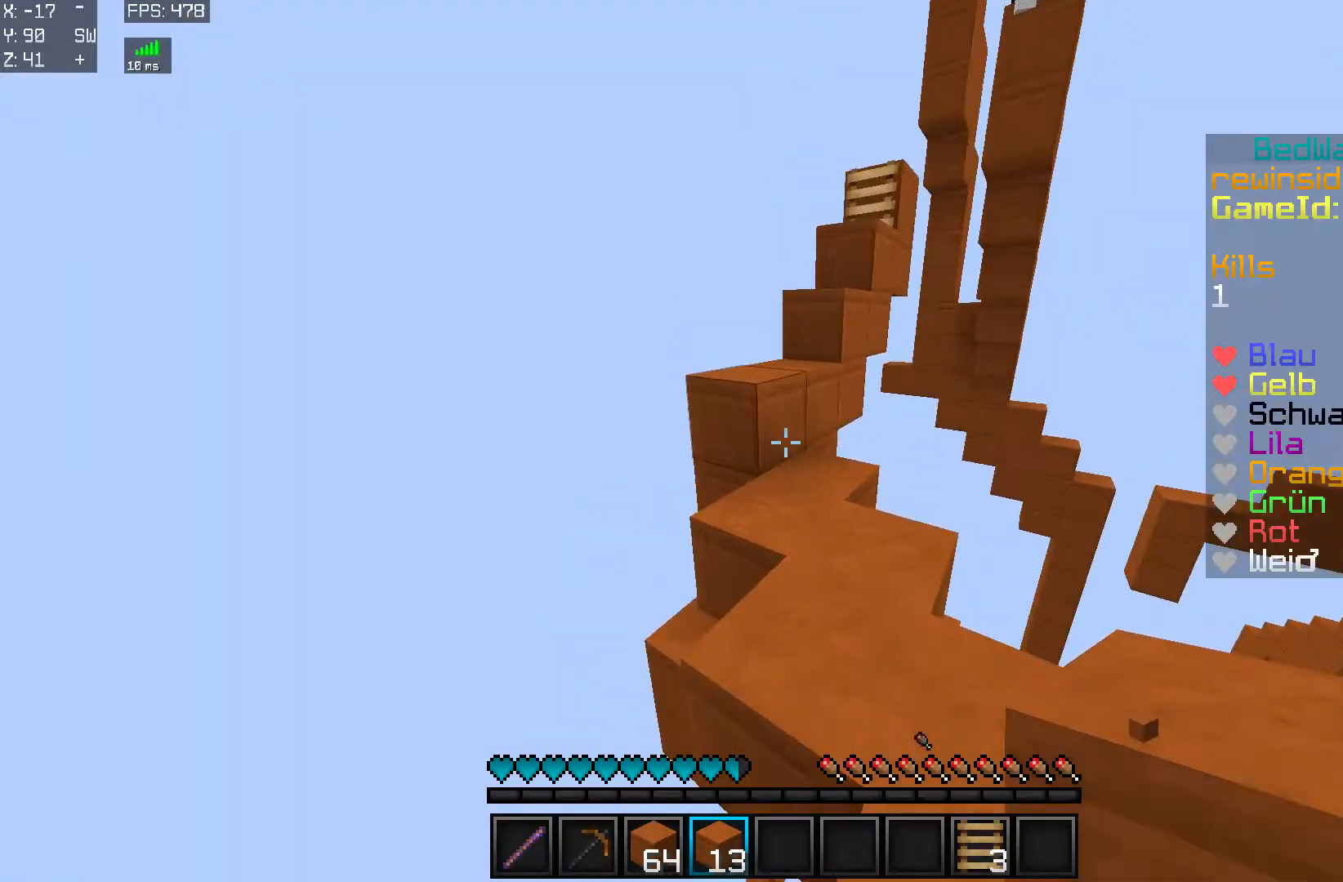
{"keys": [], "mouse": [], "events": [[217, "d", "up"], [417, "mouse_right", "down"], [417, "w", "up"], [467, "mouse_right", "up"]]}
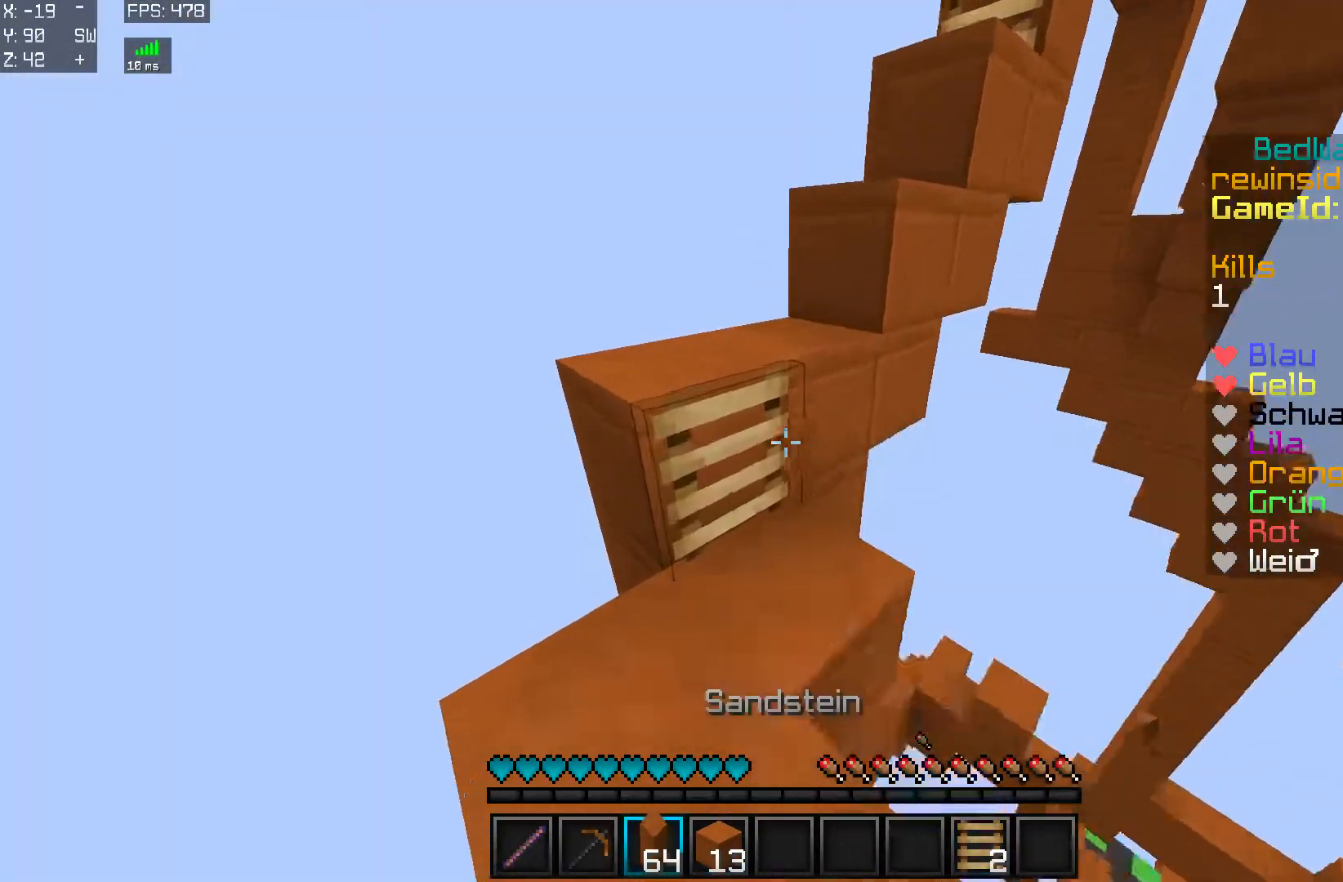
{"keys": [], "mouse": [], "events": [[67, "w", "down"], [217, "a", "down"], [334, "a", "up"], [334, "mouse_right", "down"], [367, "w", "up"], [467, "mouse_right", "up"]]}
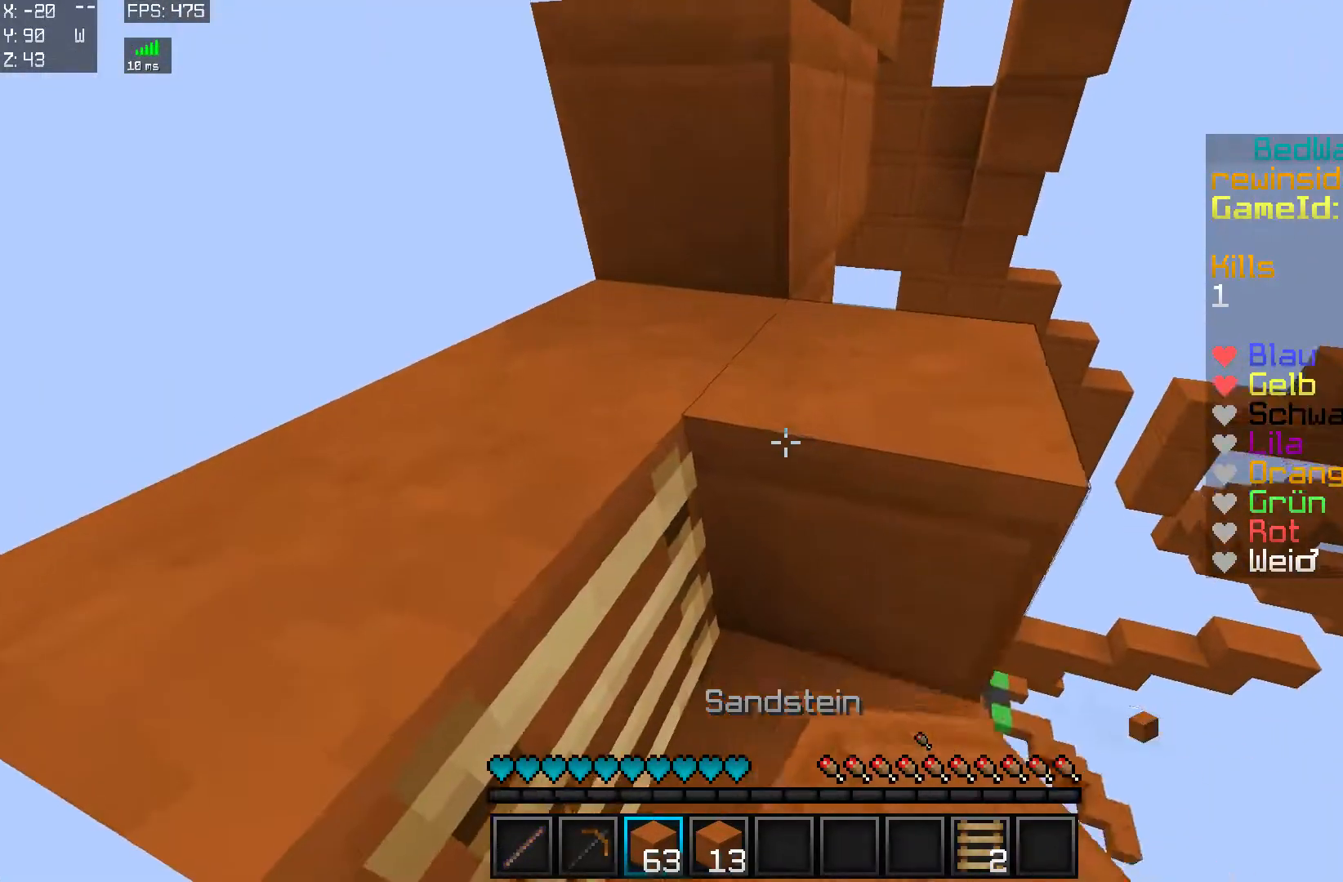
{"keys": [], "mouse": [], "events": [[167, "w", "down"], [267, "w", "up"]]}
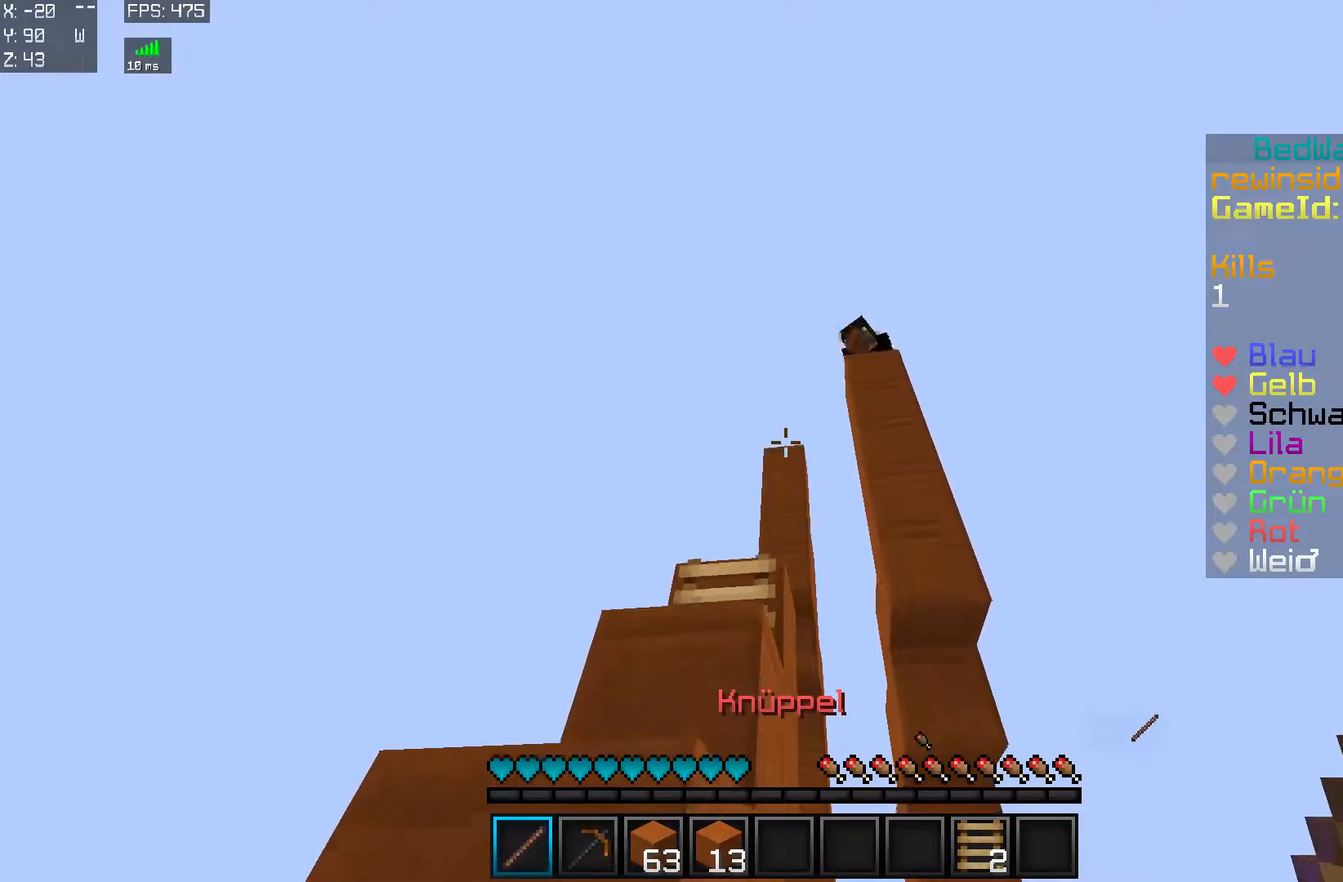
{"keys": [], "mouse": [], "events": []}
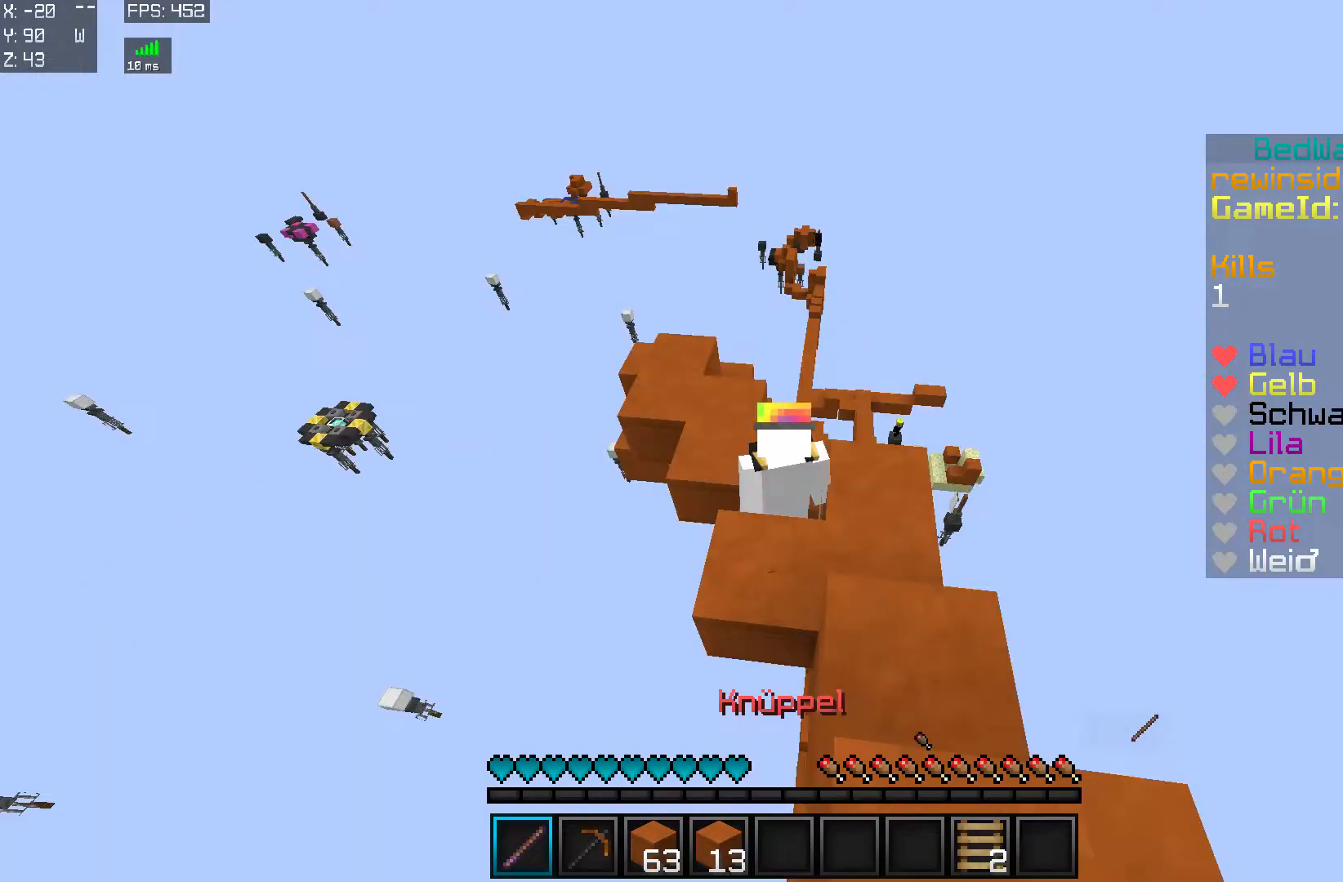
{"keys": [], "mouse": [], "events": []}
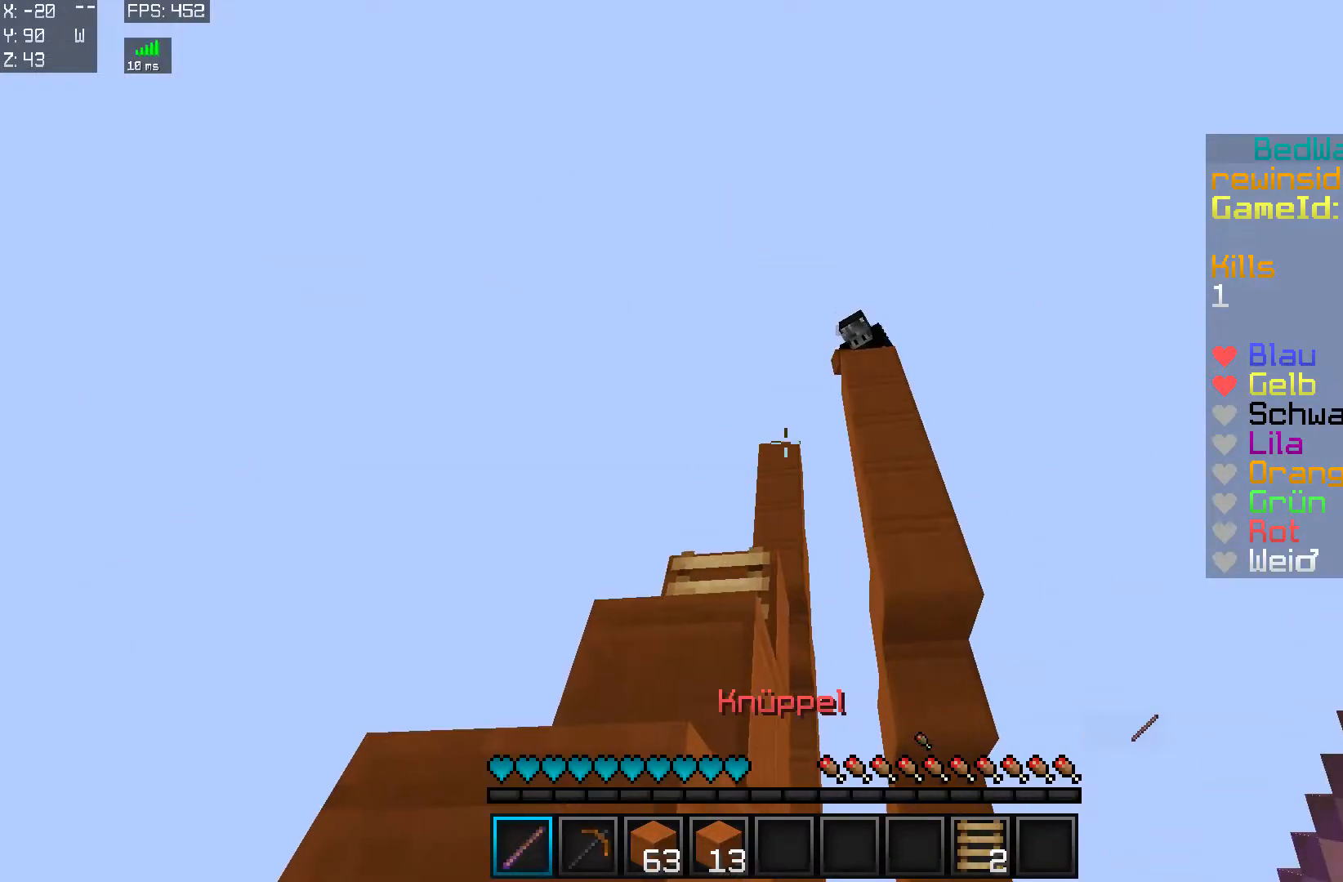
{"keys": [], "mouse": [], "events": []}
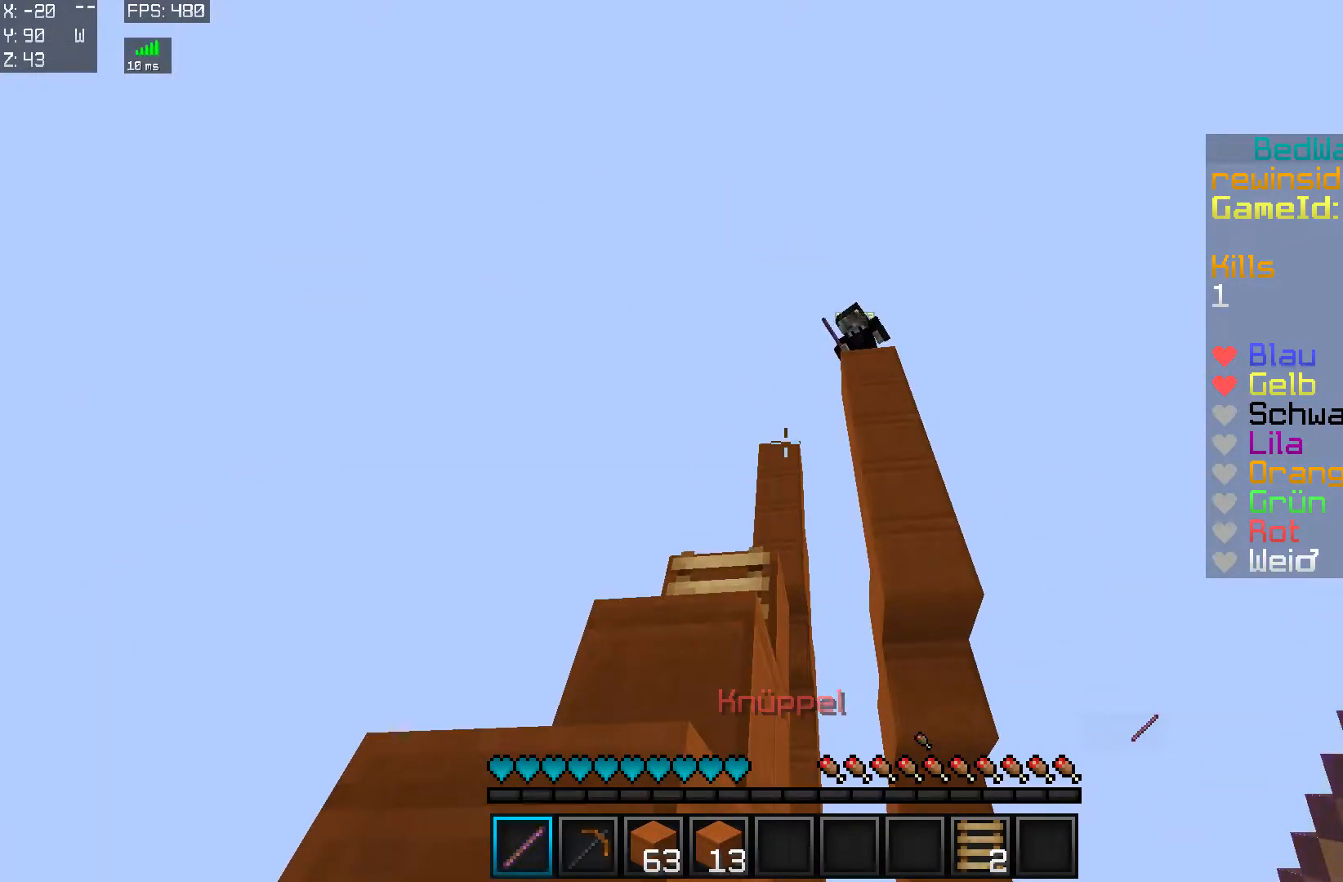
{"keys": [], "mouse": [], "events": []}
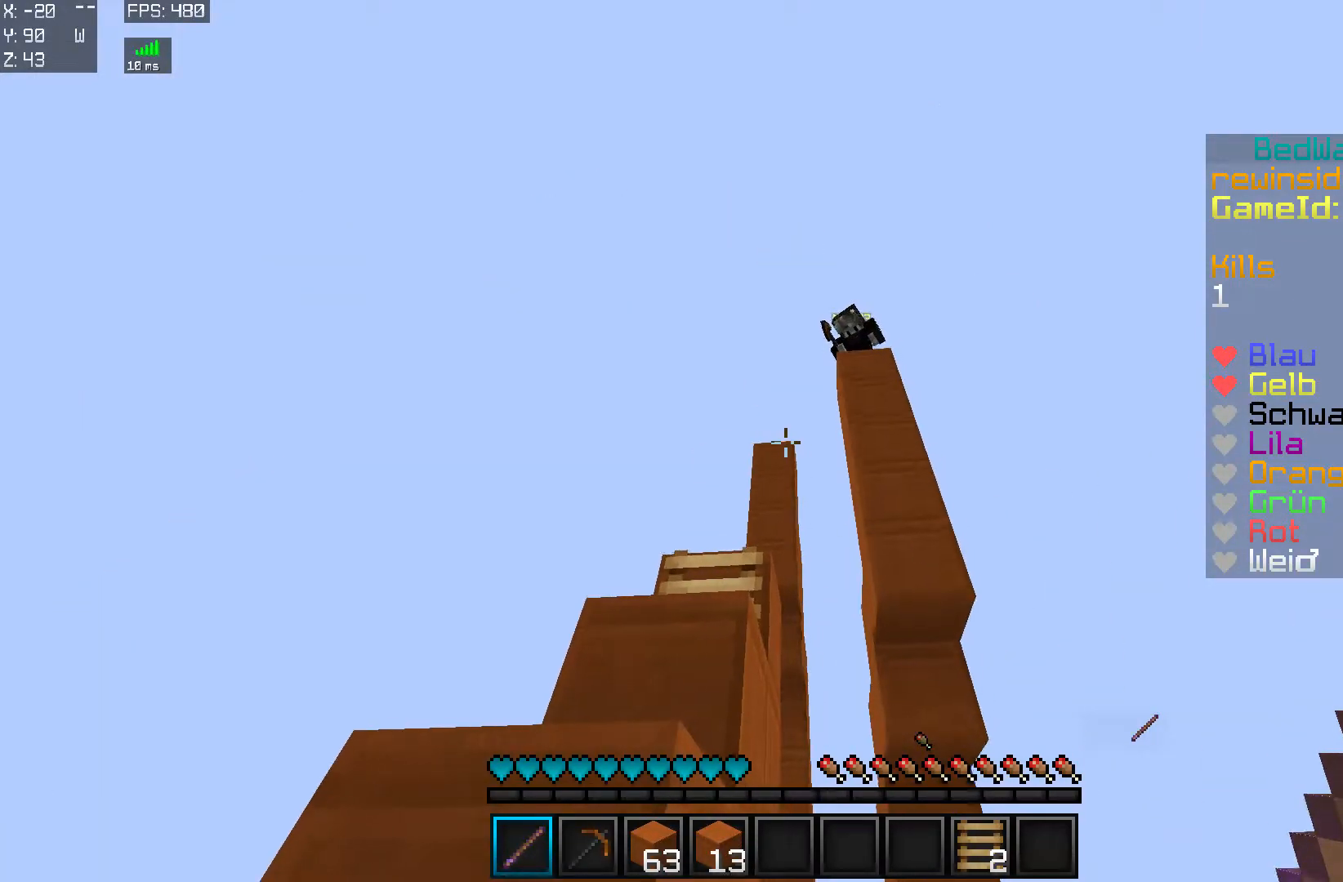
{"keys": [], "mouse": [], "events": [[417, "mouse_left", "down"], [467, "mouse_left", "up"]]}